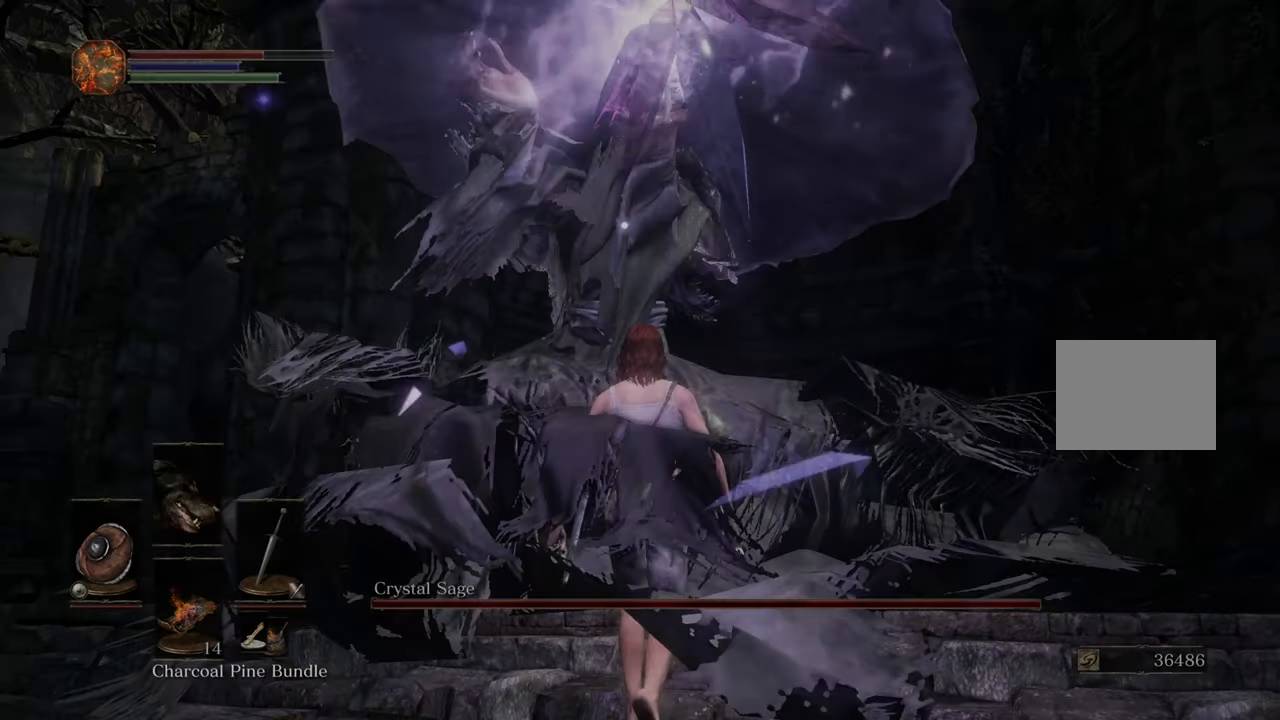
Gameplay with a controller (PlayStation layout); each line is a JSON object with the inputs held at the frame after it. "events" lists button and stick changes between this image and that frame as [ms after this image, input, new state], when the widget could be followed in between. Not read: CIRCLE R2.
{"buttons": [], "left_stick": "up", "right_stick": "center", "events": [[183, "left_stick", "center"], [466, "left_stick", "up"]]}
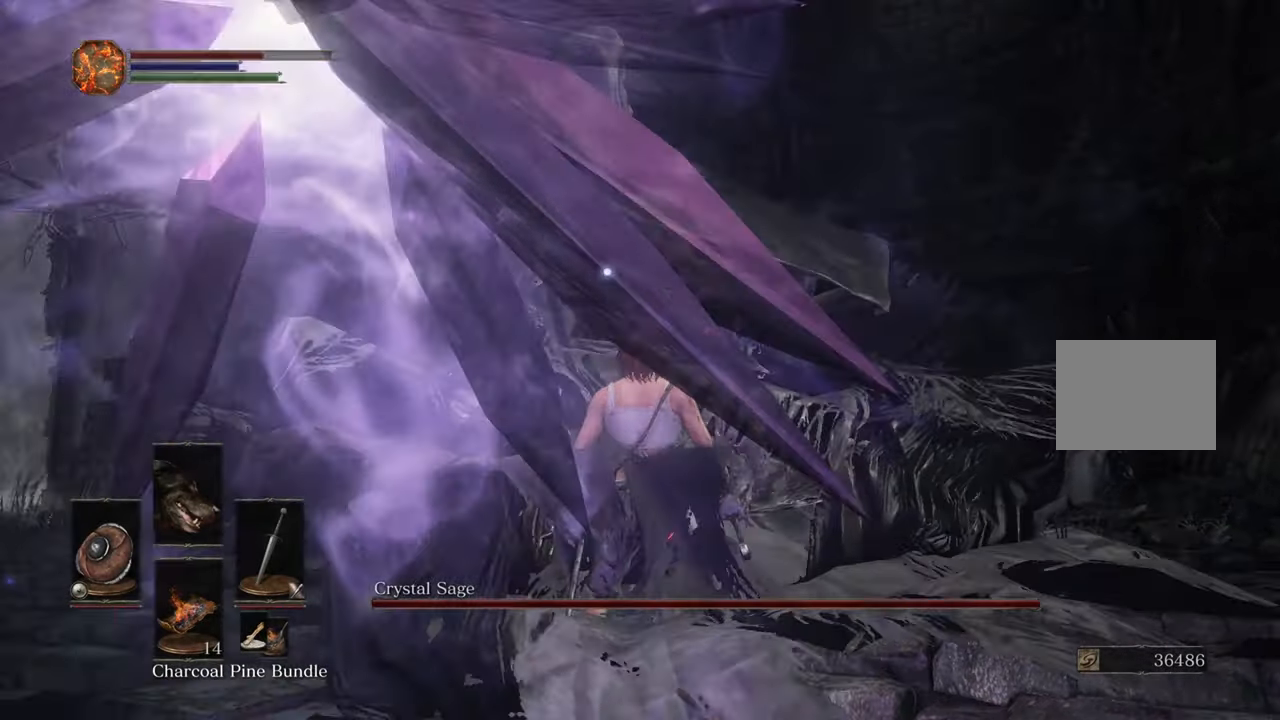
{"buttons": [], "left_stick": "center", "right_stick": "center", "events": [[216, "left_stick", "center"]]}
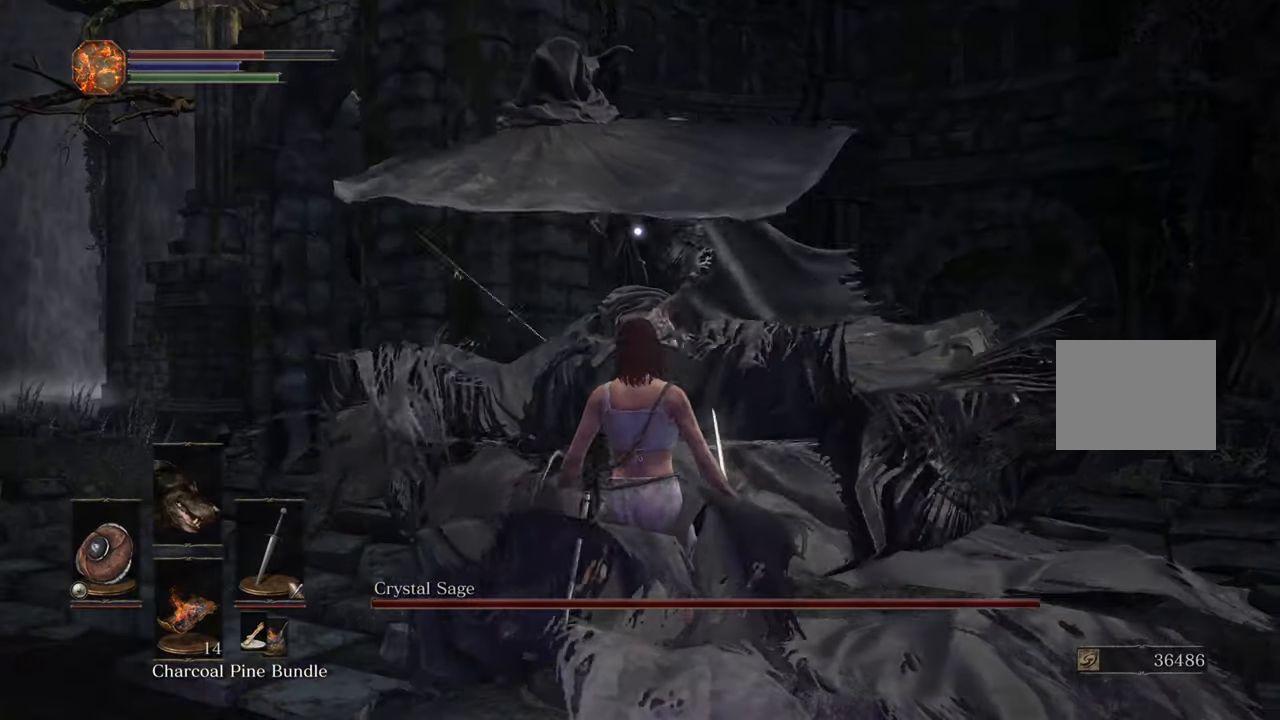
{"buttons": [], "left_stick": "center", "right_stick": "center", "events": []}
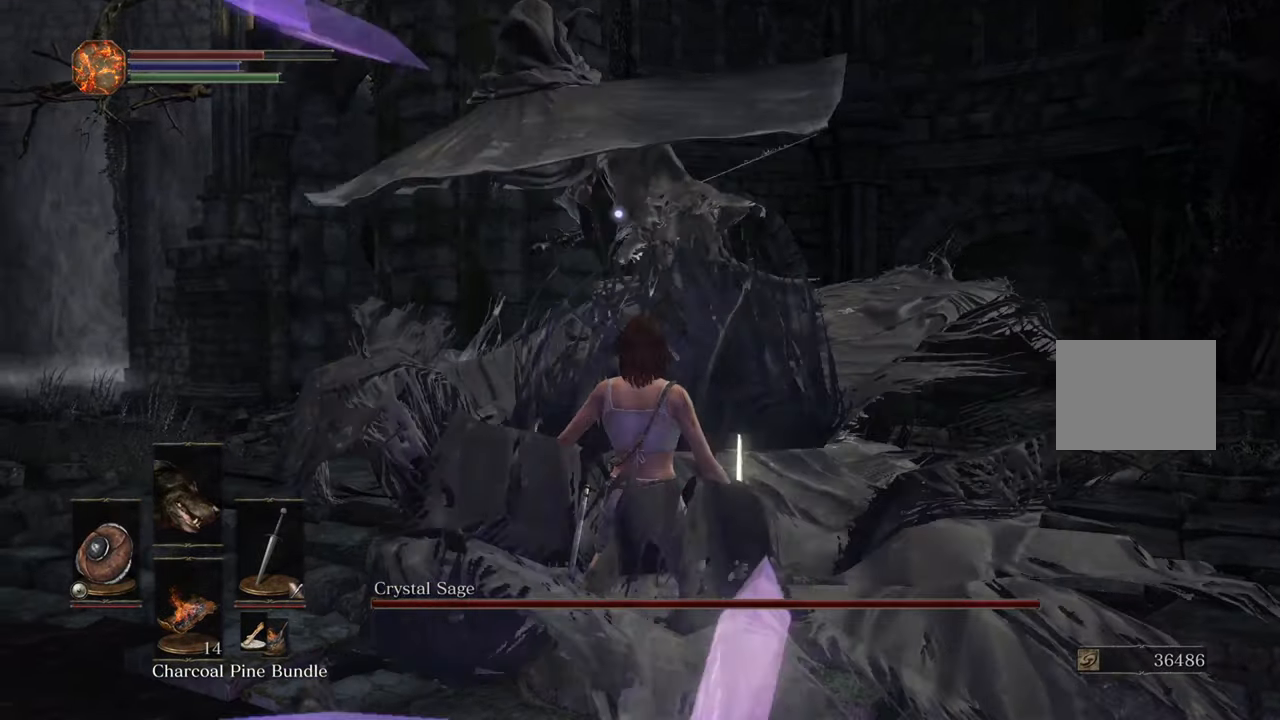
{"buttons": [], "left_stick": "up", "right_stick": "center", "events": [[250, "left_stick", "up"]]}
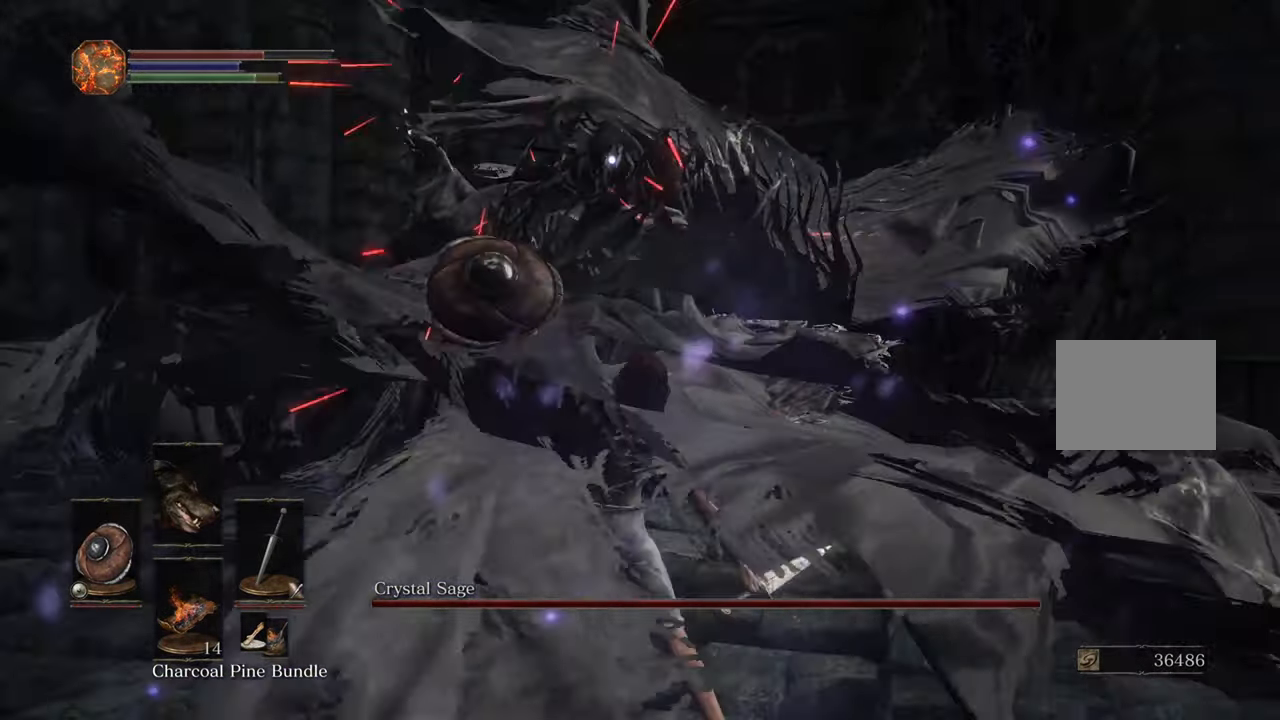
{"buttons": [], "left_stick": "up", "right_stick": "center", "events": []}
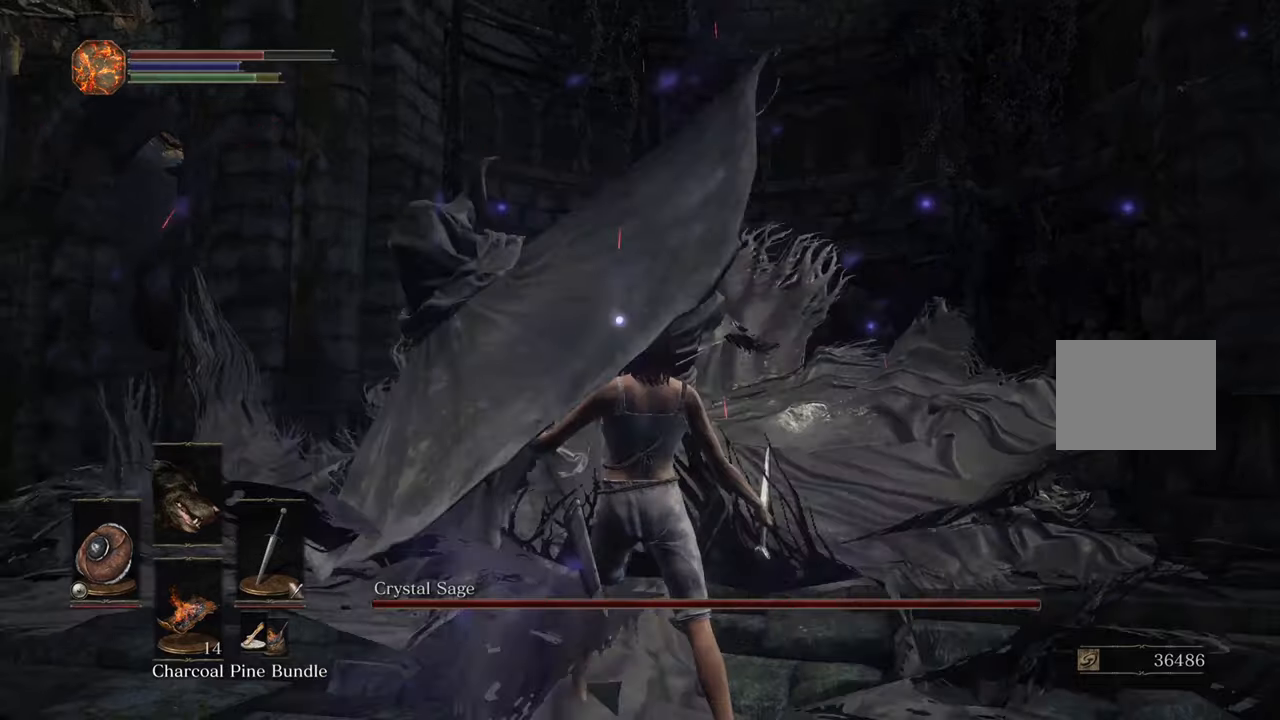
{"buttons": [], "left_stick": "up", "right_stick": "center", "events": []}
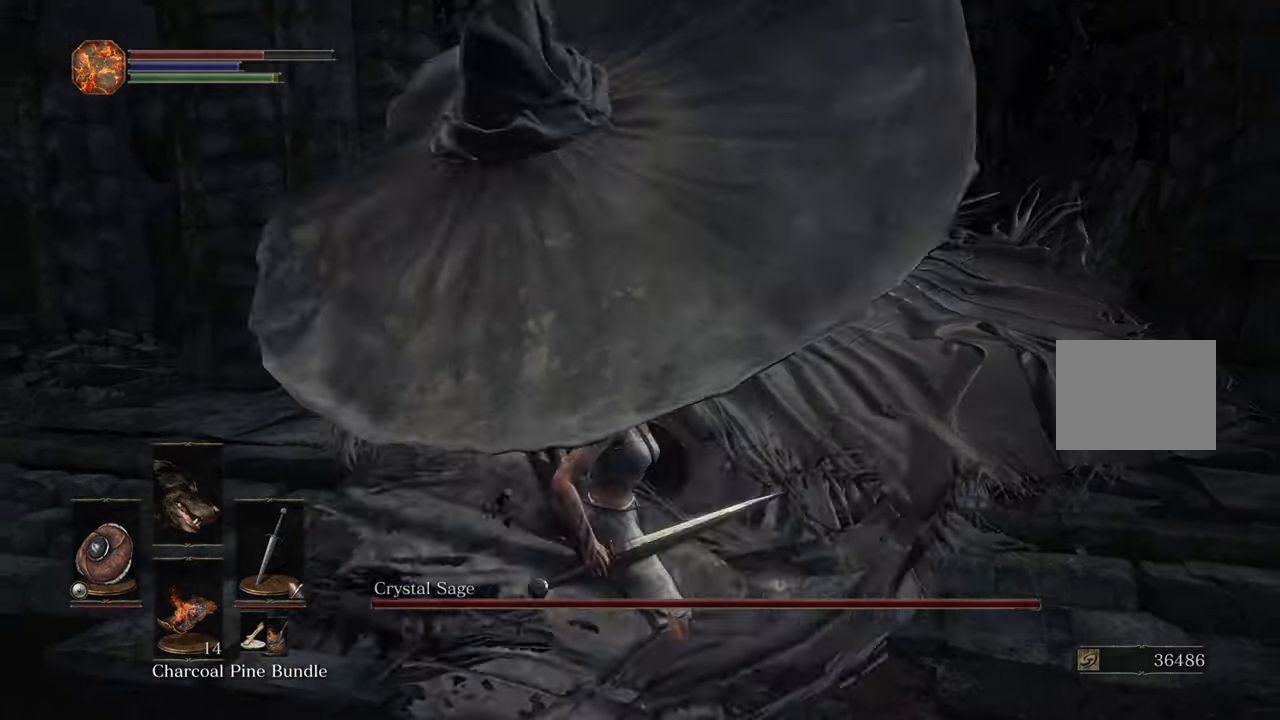
{"buttons": [], "left_stick": "up", "right_stick": "center", "events": []}
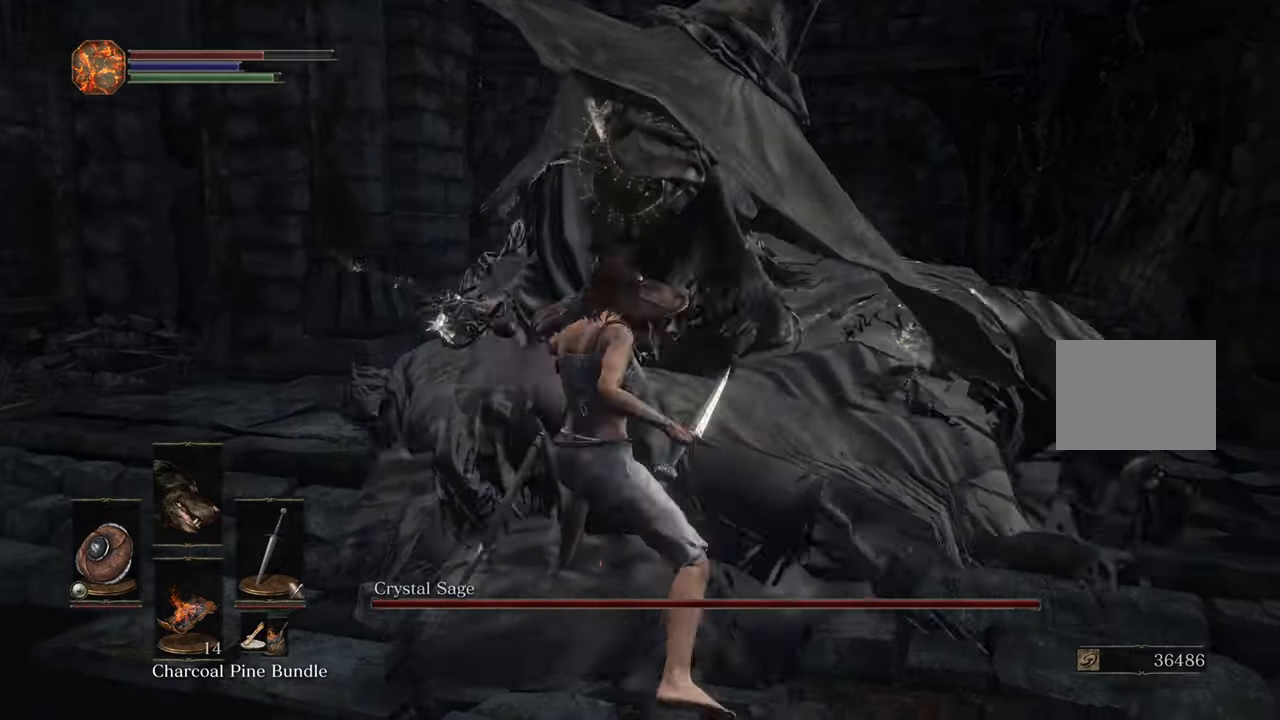
{"buttons": [], "left_stick": "center", "right_stick": "center", "events": [[283, "left_stick", "center"]]}
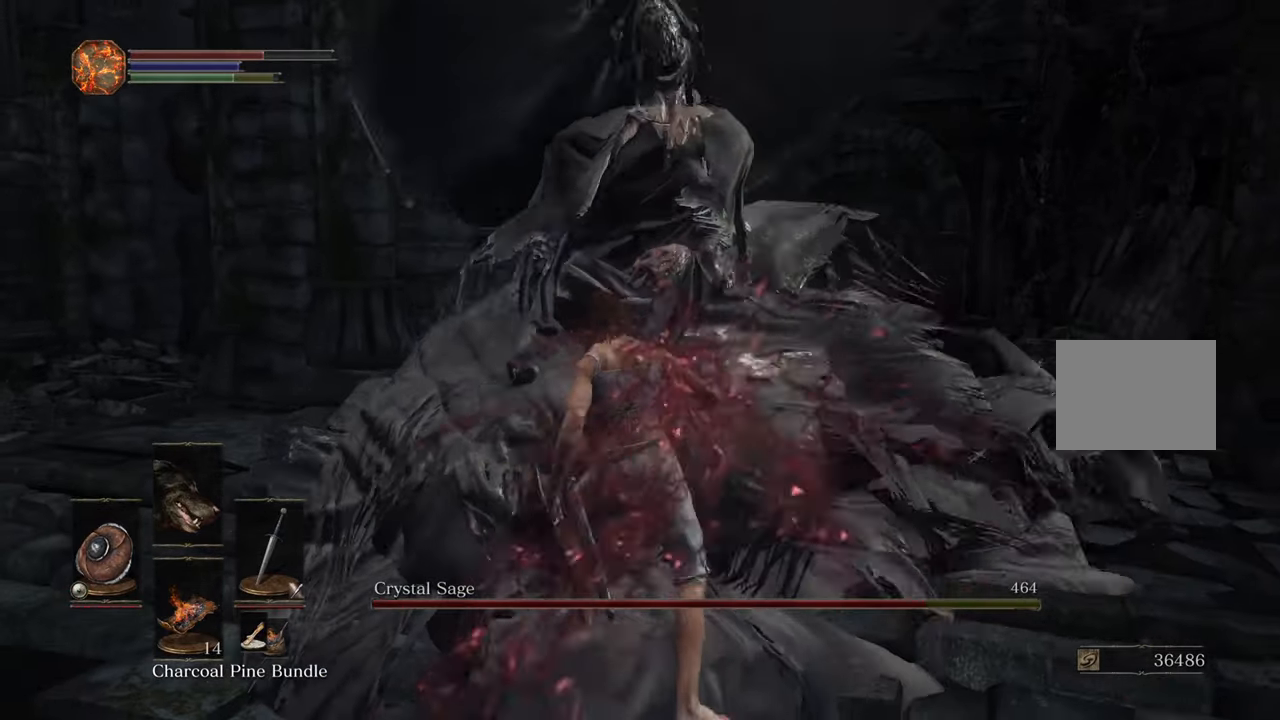
{"buttons": [], "left_stick": "center", "right_stick": "center", "events": []}
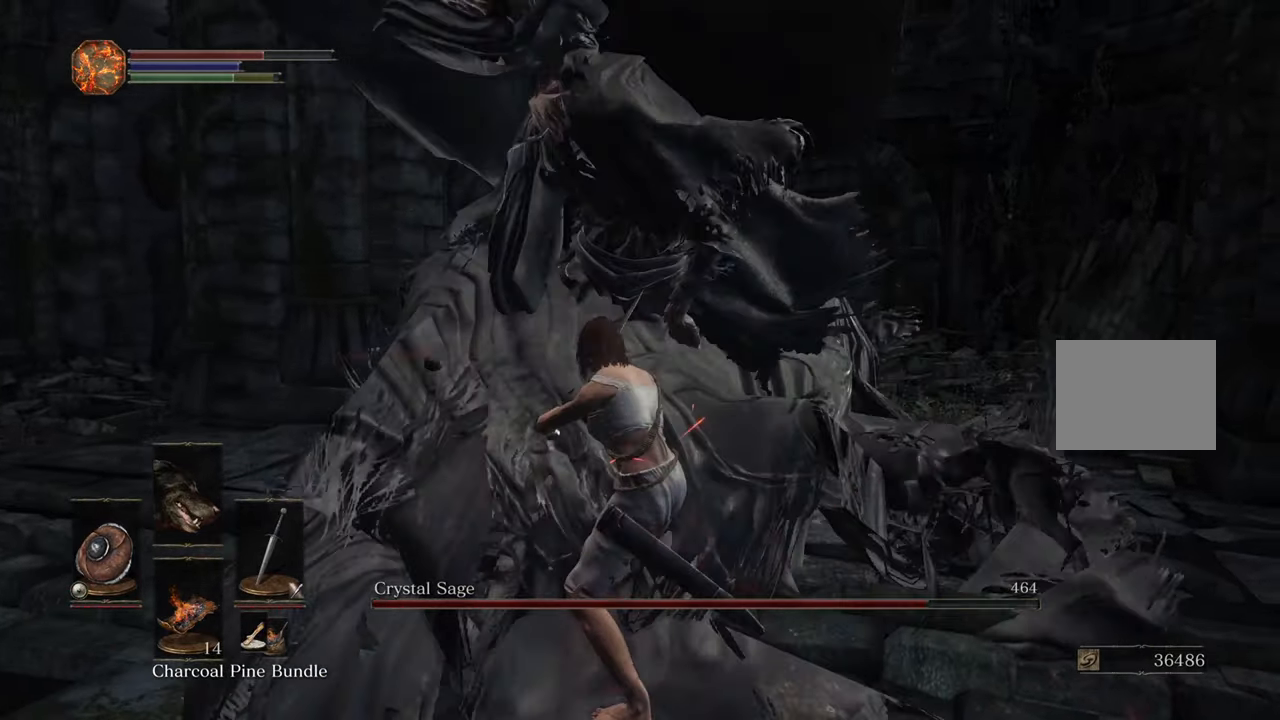
{"buttons": [], "left_stick": "center", "right_stick": "center", "events": []}
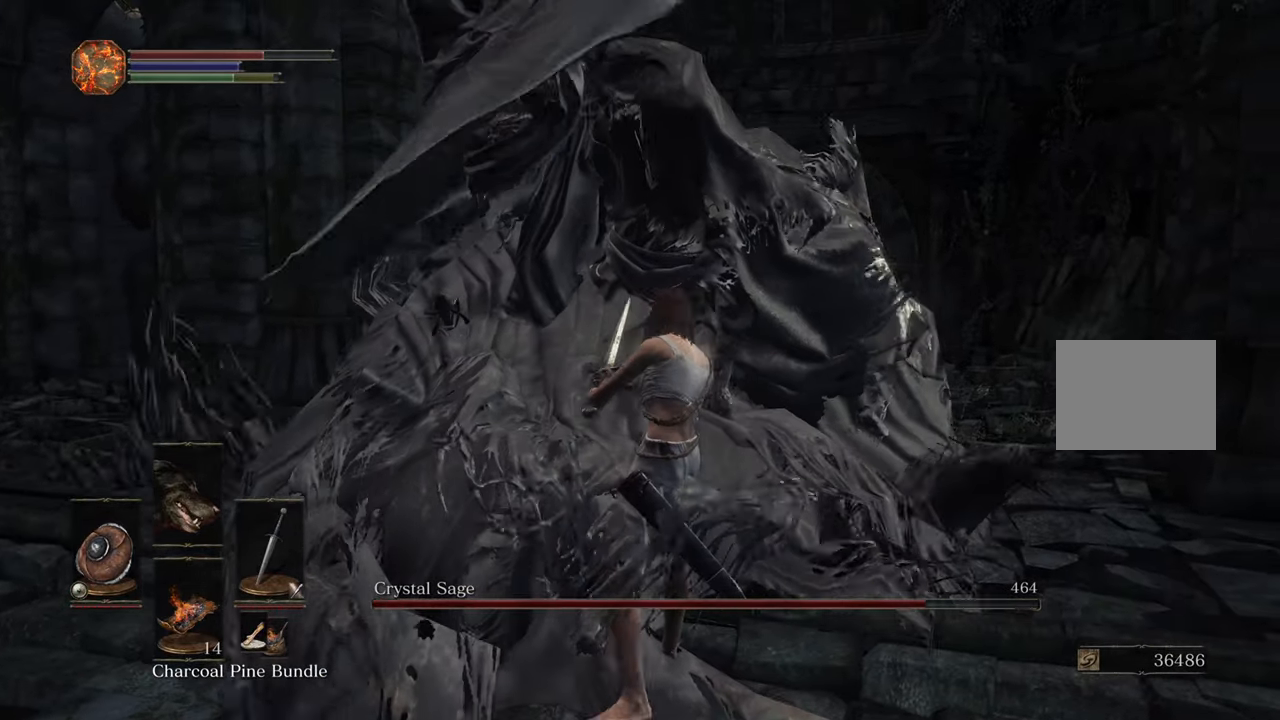
{"buttons": [], "left_stick": "center", "right_stick": "center", "events": []}
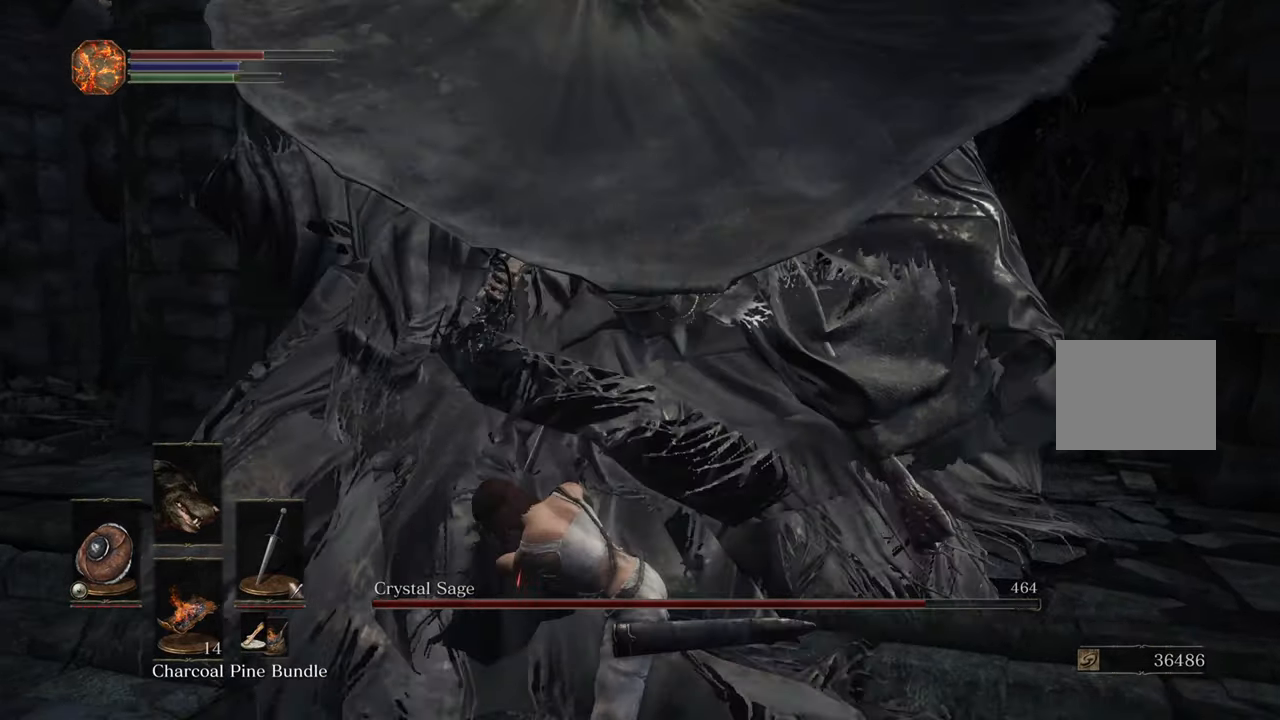
{"buttons": [], "left_stick": "center", "right_stick": "center", "events": []}
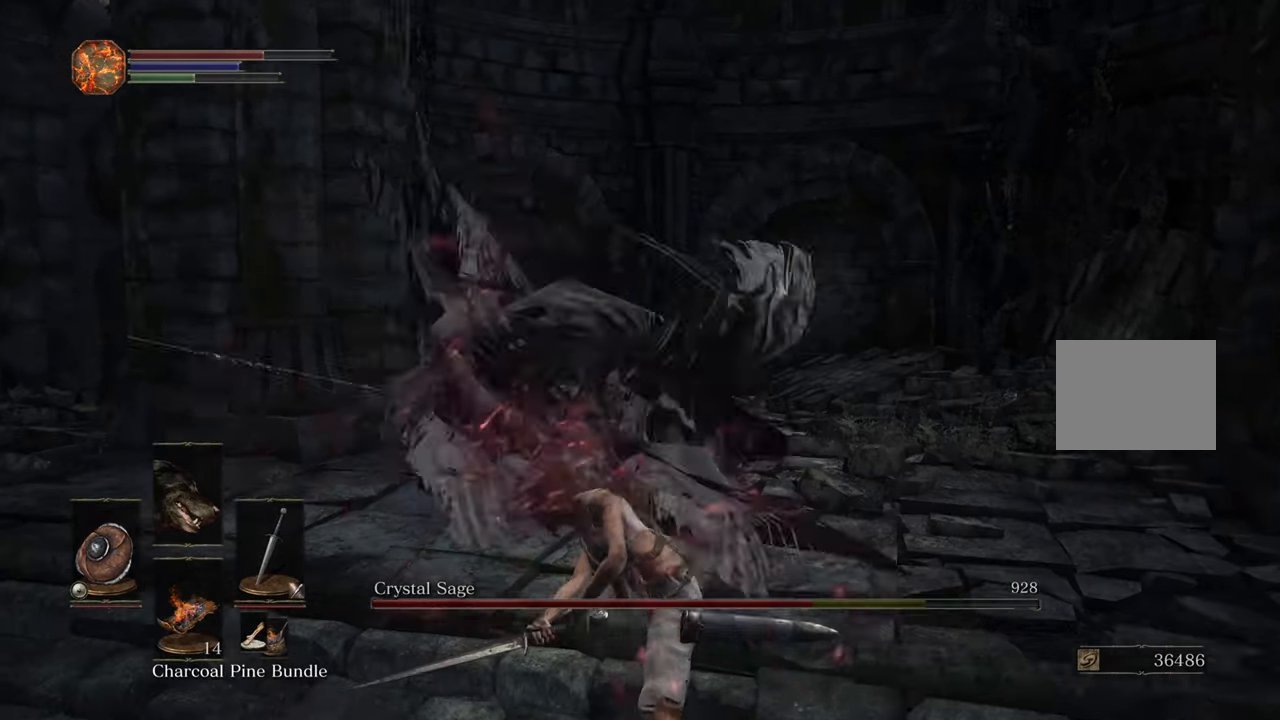
{"buttons": [], "left_stick": "up", "right_stick": "center", "events": [[67, "right_stick", "left"], [183, "left_stick", "up"], [183, "right_stick", "center"]]}
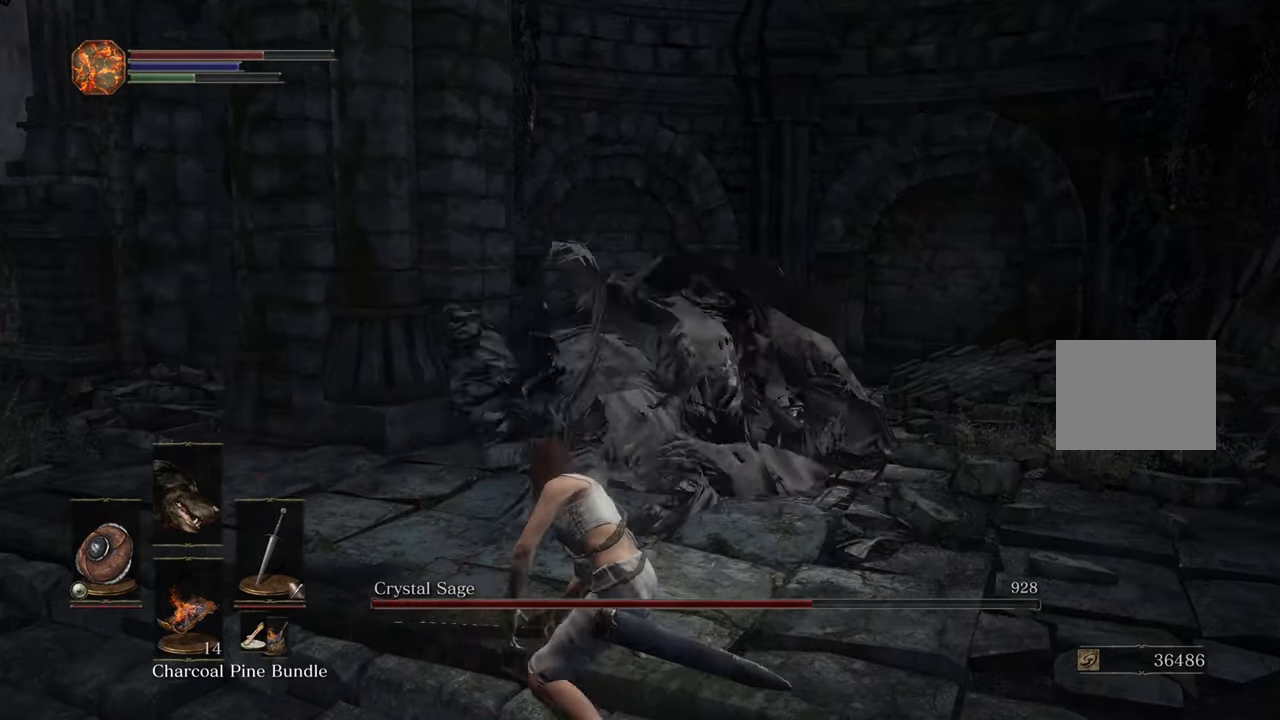
{"buttons": [], "left_stick": "up", "right_stick": "center", "events": [[17, "right_stick", "down-right"], [133, "right_stick", "center"], [367, "R3", "down"], [417, "R3", "up"]]}
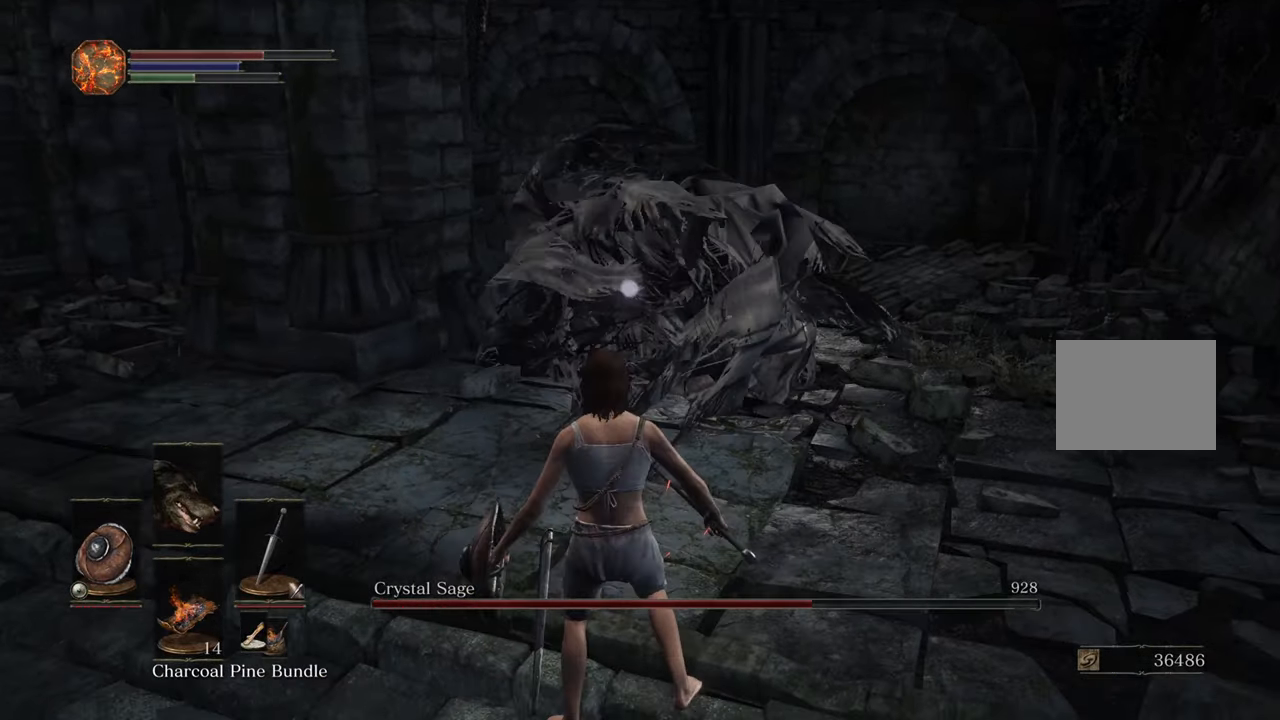
{"buttons": [], "left_stick": "up", "right_stick": "center", "events": []}
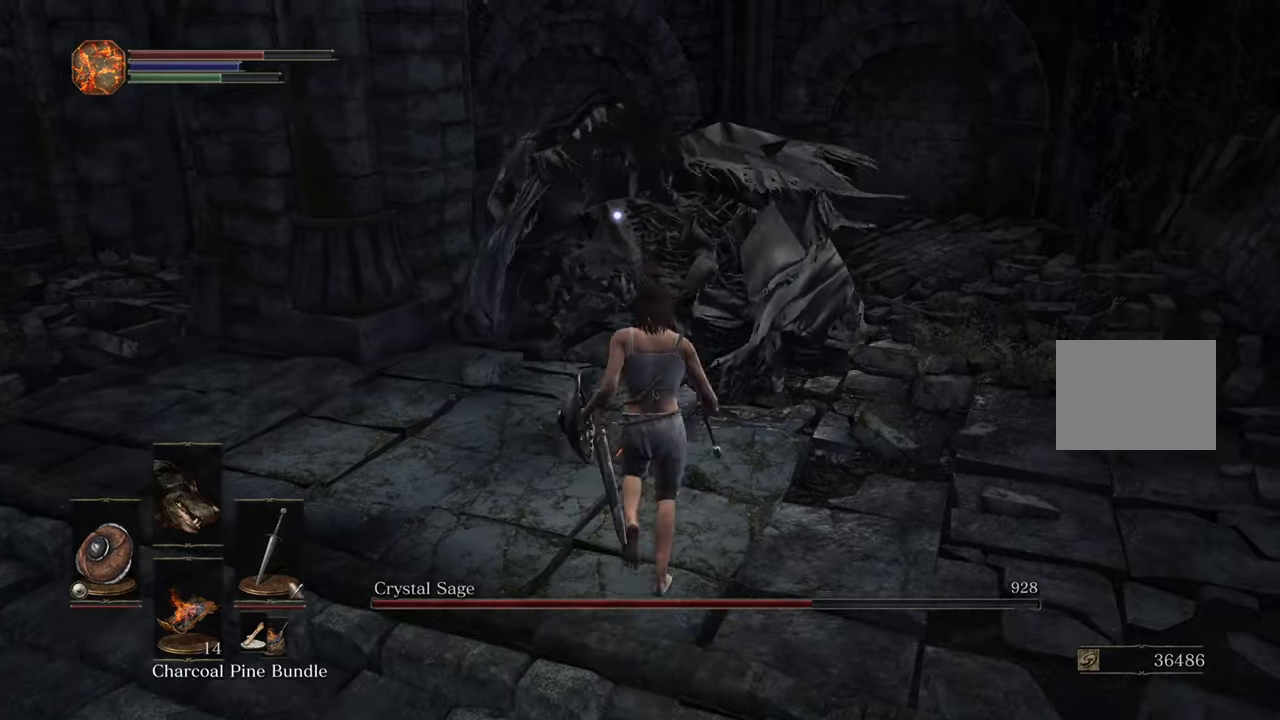
{"buttons": [], "left_stick": "up", "right_stick": "center", "events": []}
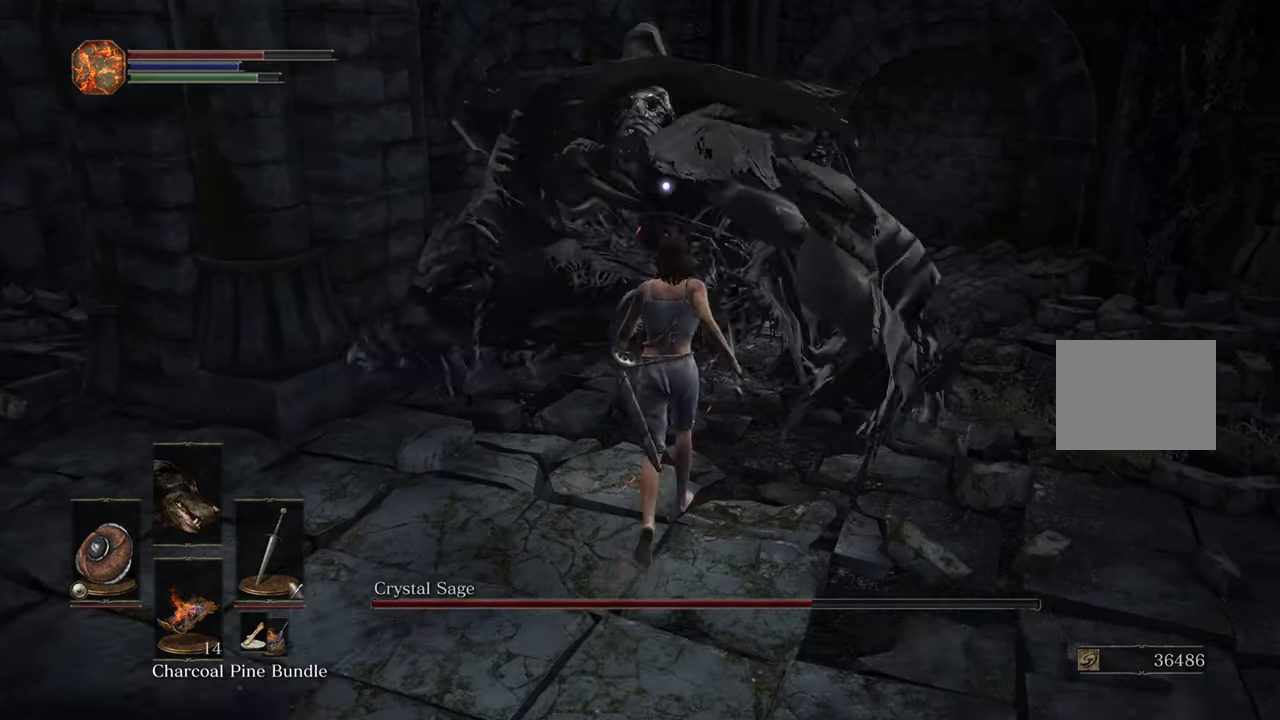
{"buttons": [], "left_stick": "center", "right_stick": "center", "events": [[467, "left_stick", "center"]]}
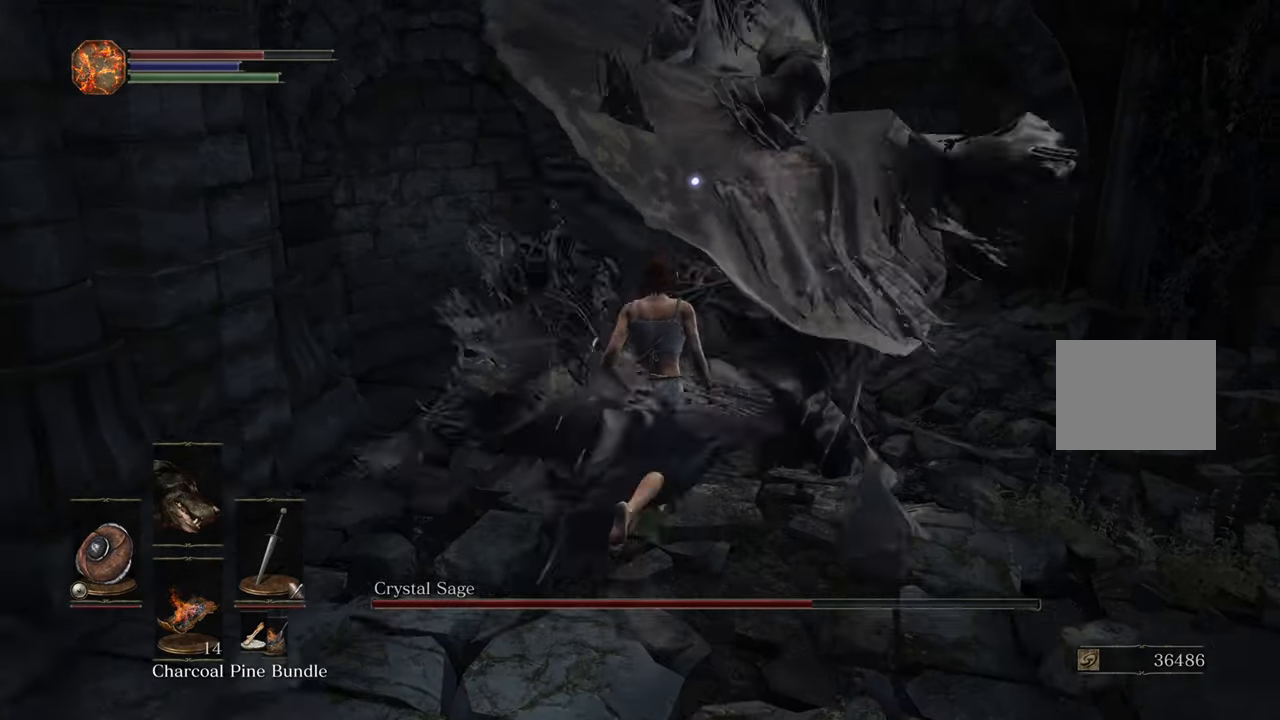
{"buttons": [], "left_stick": "center", "right_stick": "center", "events": [[250, "left_stick", "up"], [417, "left_stick", "center"]]}
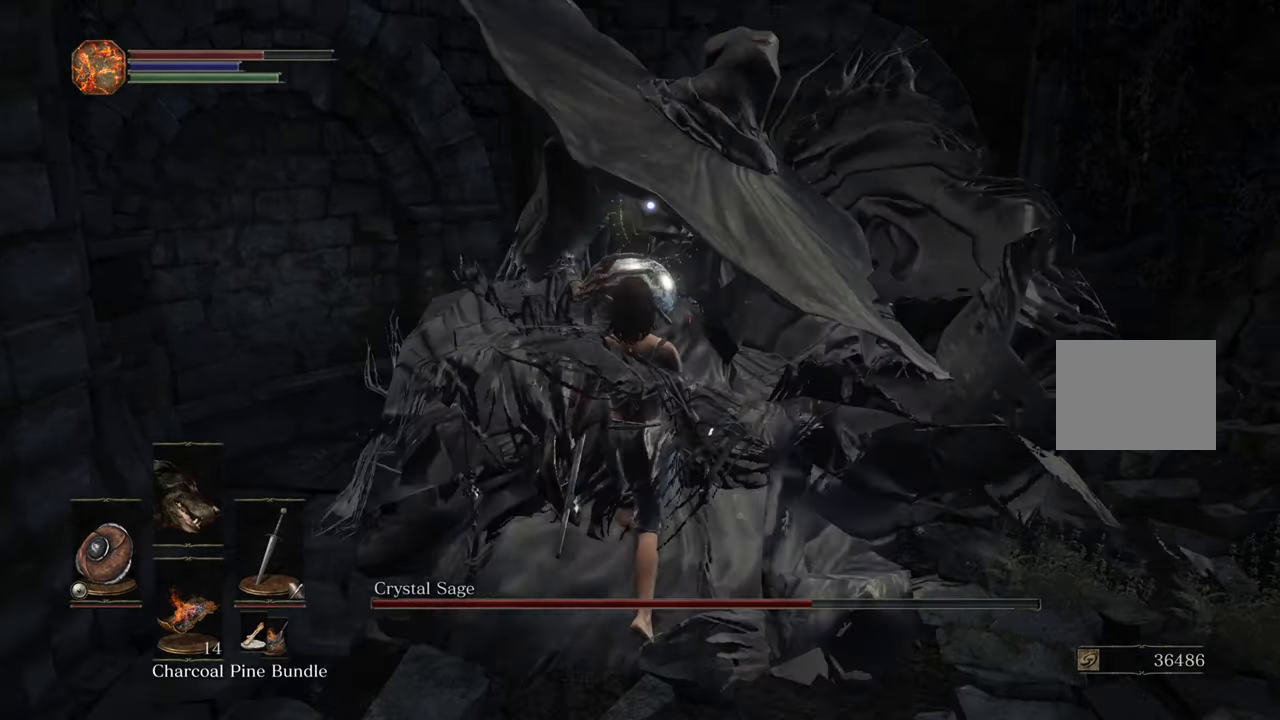
{"buttons": [], "left_stick": "center", "right_stick": "center", "events": [[117, "left_stick", "up"], [267, "left_stick", "center"]]}
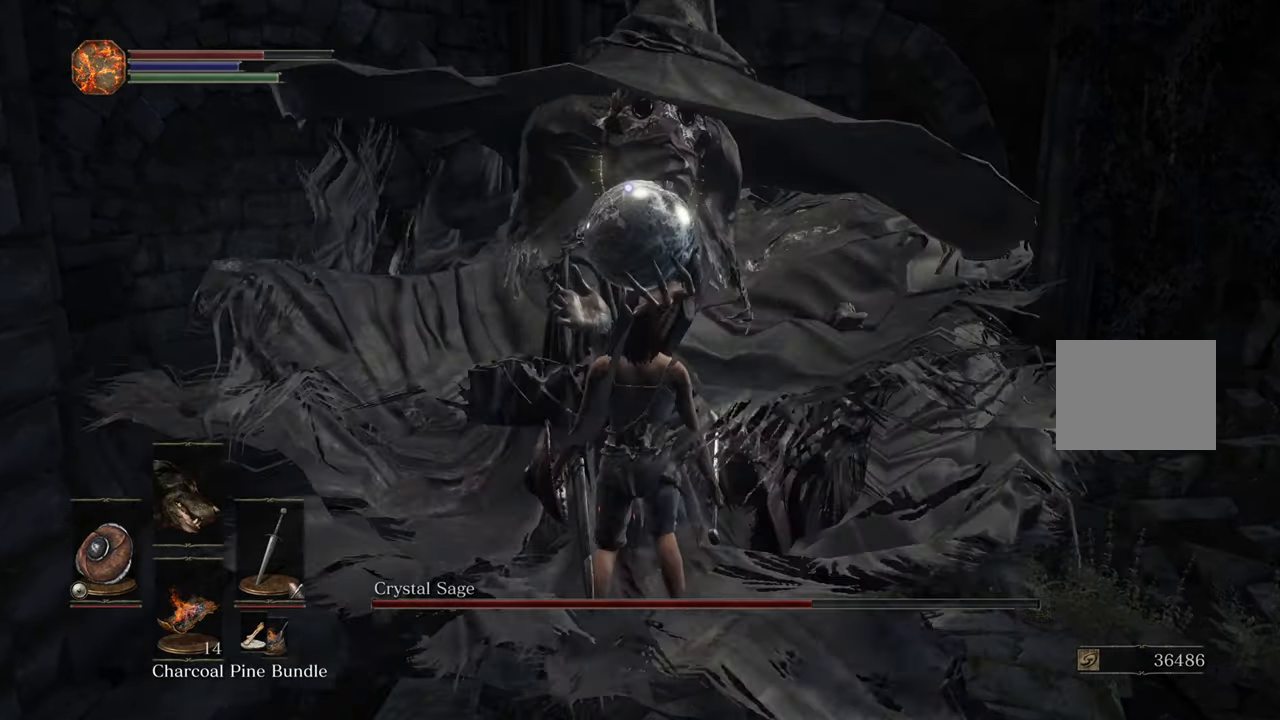
{"buttons": [], "left_stick": "up-left", "right_stick": "center", "events": [[250, "left_stick", "up-right"], [334, "DPAD_UP", "down"], [367, "DPAD_UP", "up"], [417, "left_stick", "up-left"]]}
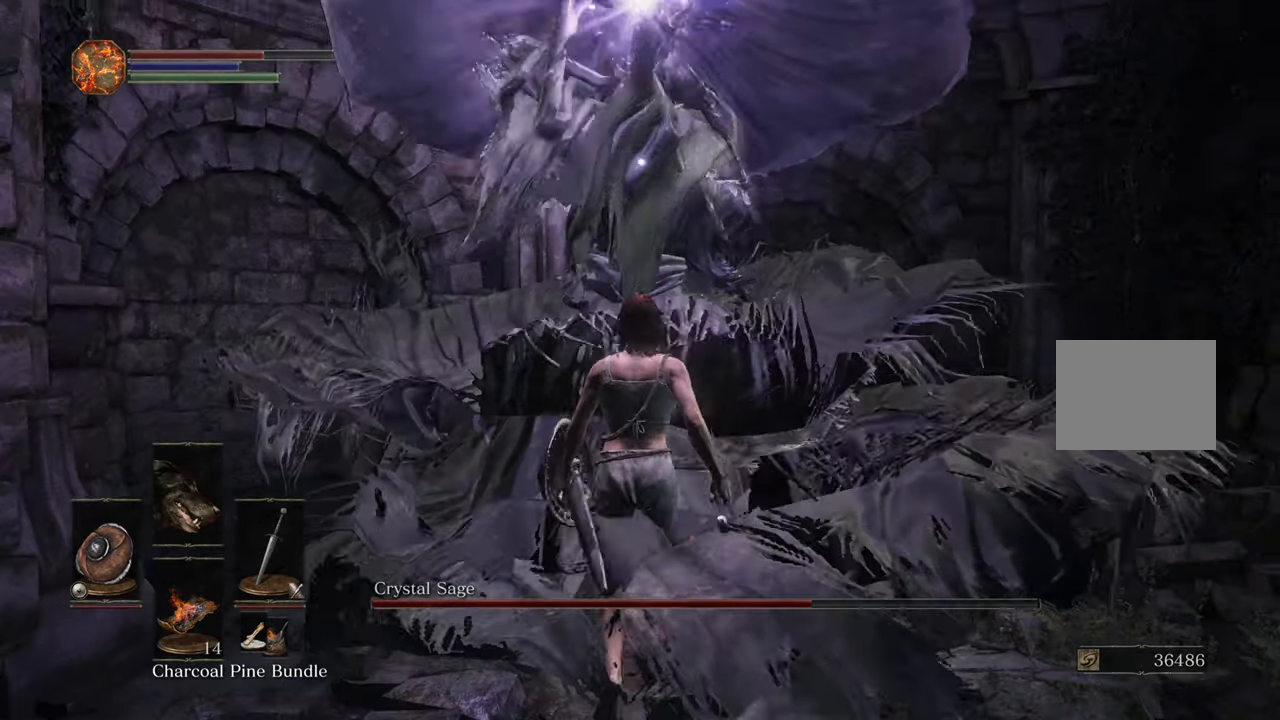
{"buttons": [], "left_stick": "up", "right_stick": "center", "events": [[67, "left_stick", "up"]]}
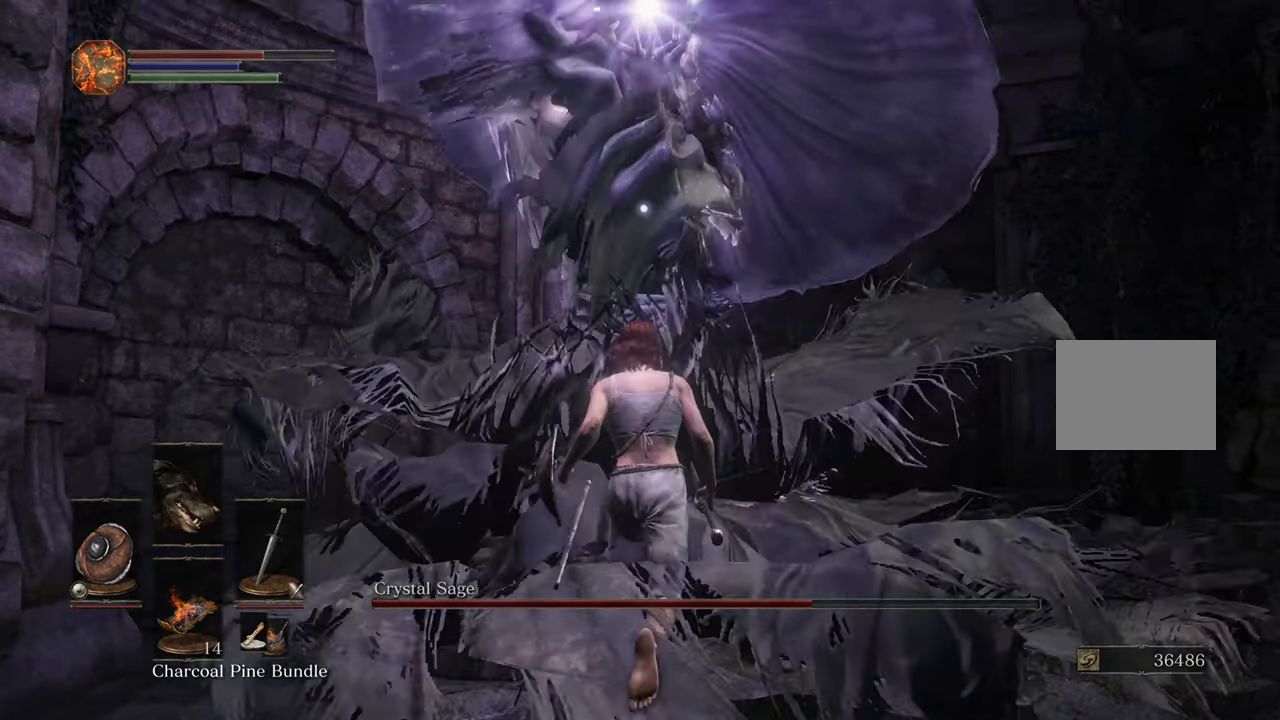
{"buttons": [], "left_stick": "center", "right_stick": "center", "events": [[484, "left_stick", "center"]]}
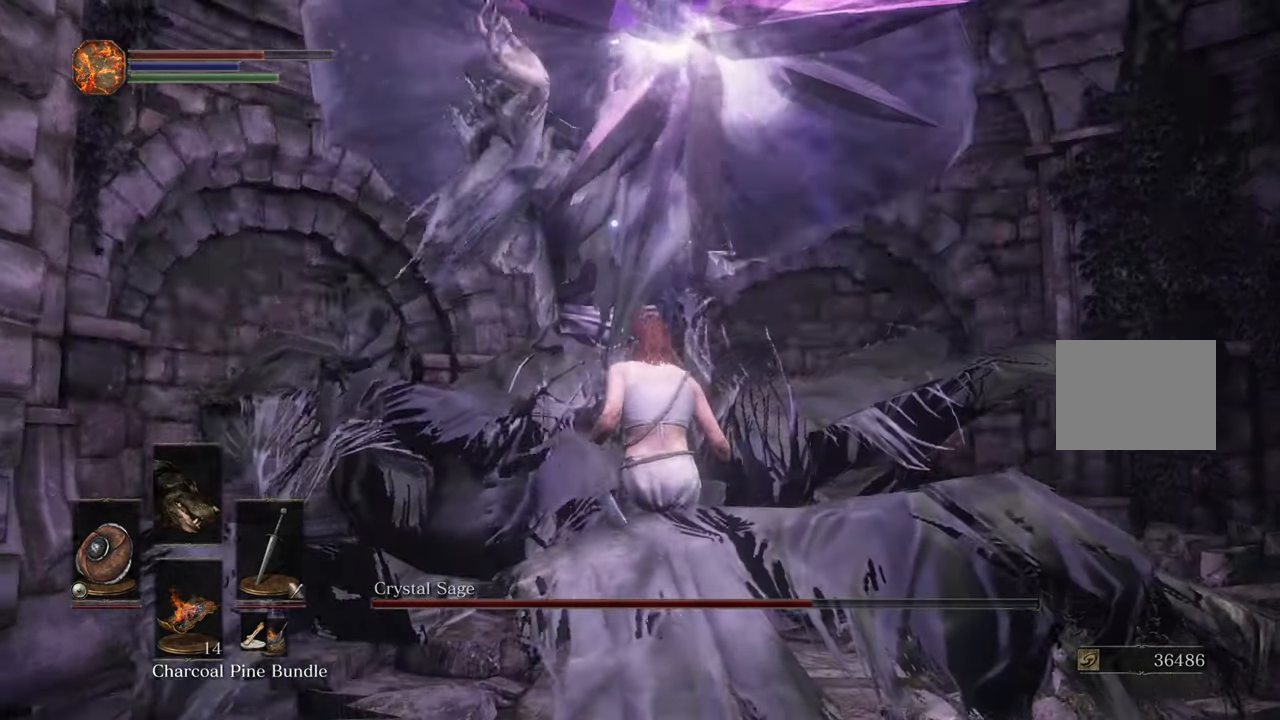
{"buttons": [], "left_stick": "center", "right_stick": "center", "events": []}
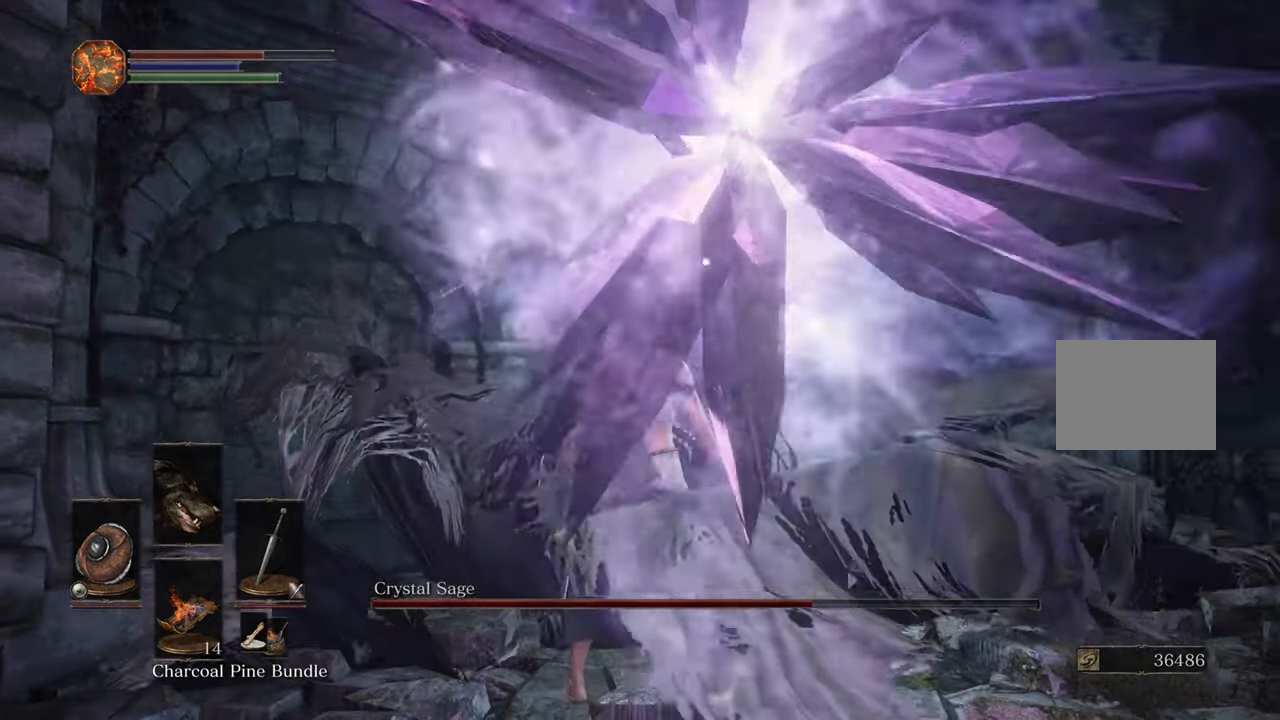
{"buttons": [], "left_stick": "center", "right_stick": "center"}
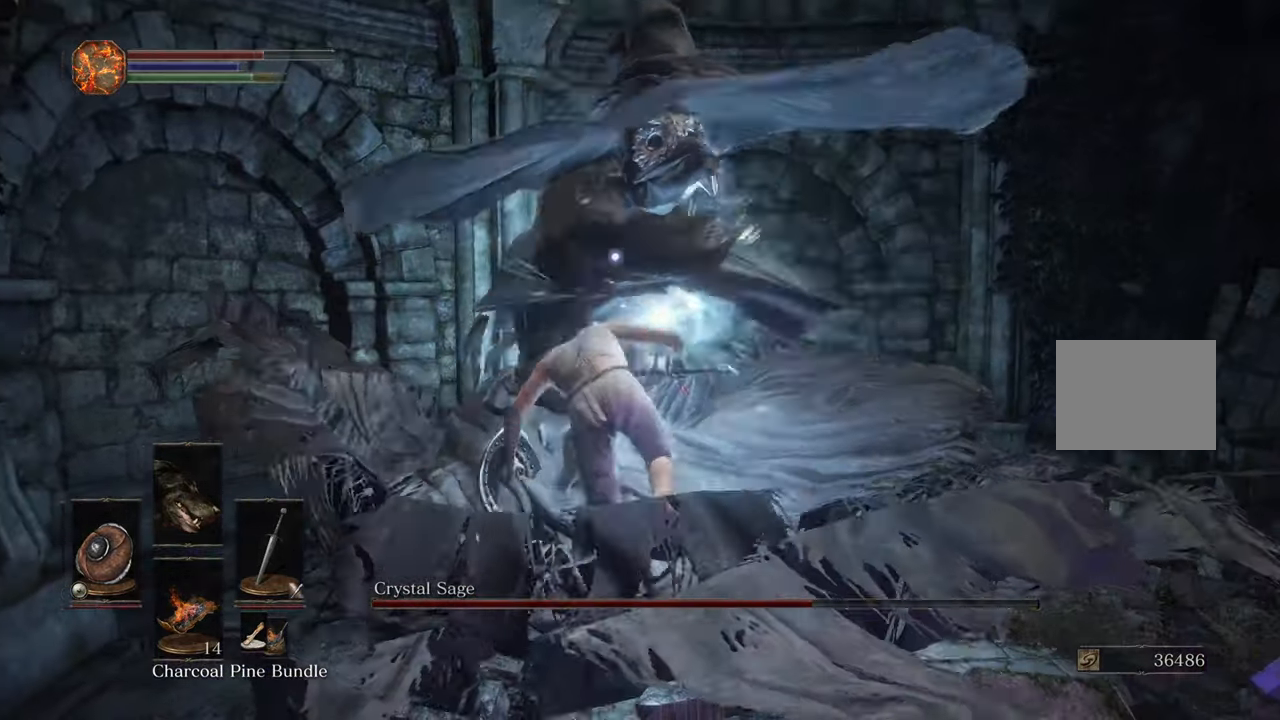
{"buttons": [], "left_stick": "down-right", "right_stick": "center", "events": [[150, "left_stick", "down"], [350, "left_stick", "down-right"]]}
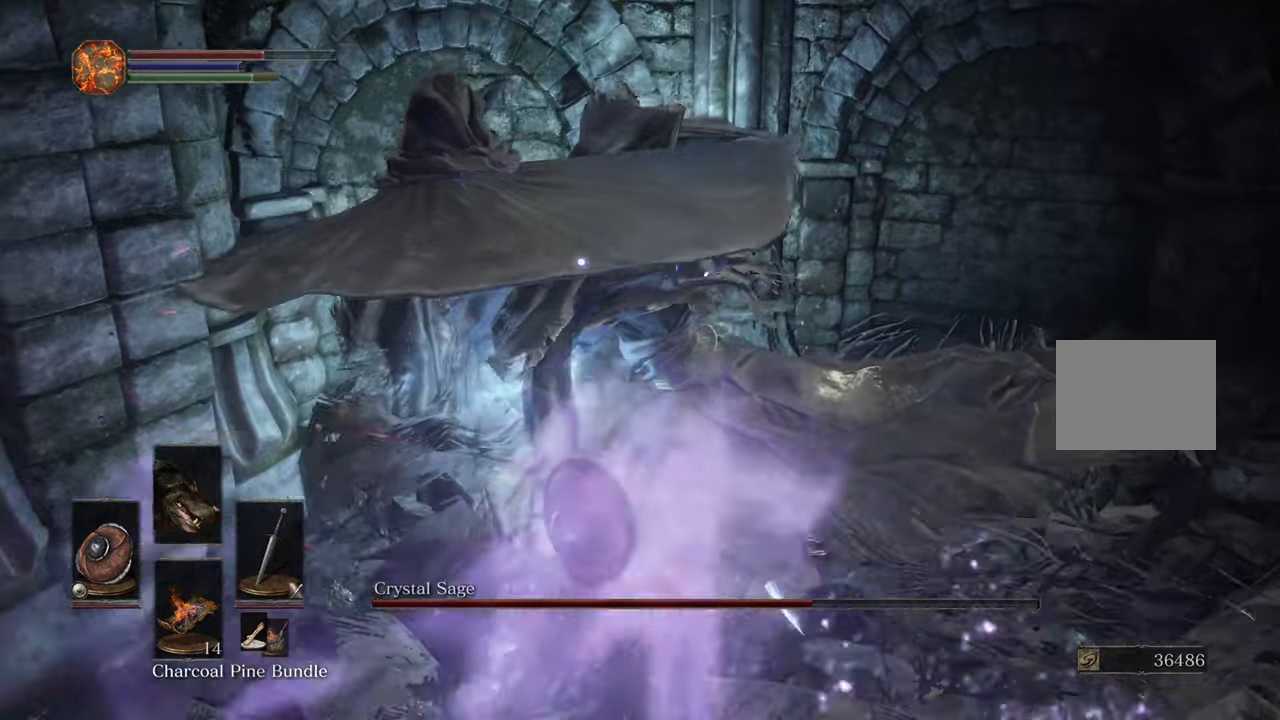
{"buttons": [], "left_stick": "center", "right_stick": "center", "events": [[366, "left_stick", "center"]]}
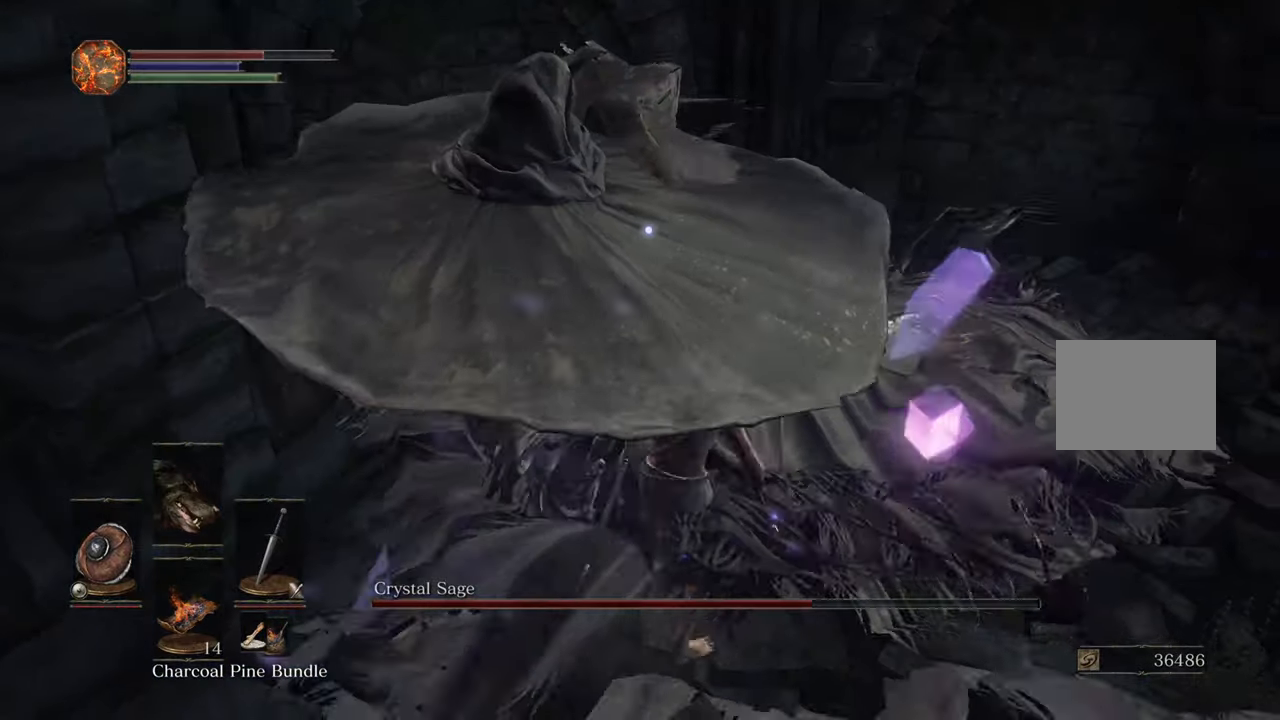
{"buttons": [], "left_stick": "center", "right_stick": "center", "events": [[233, "left_stick", "right"], [350, "left_stick", "center"]]}
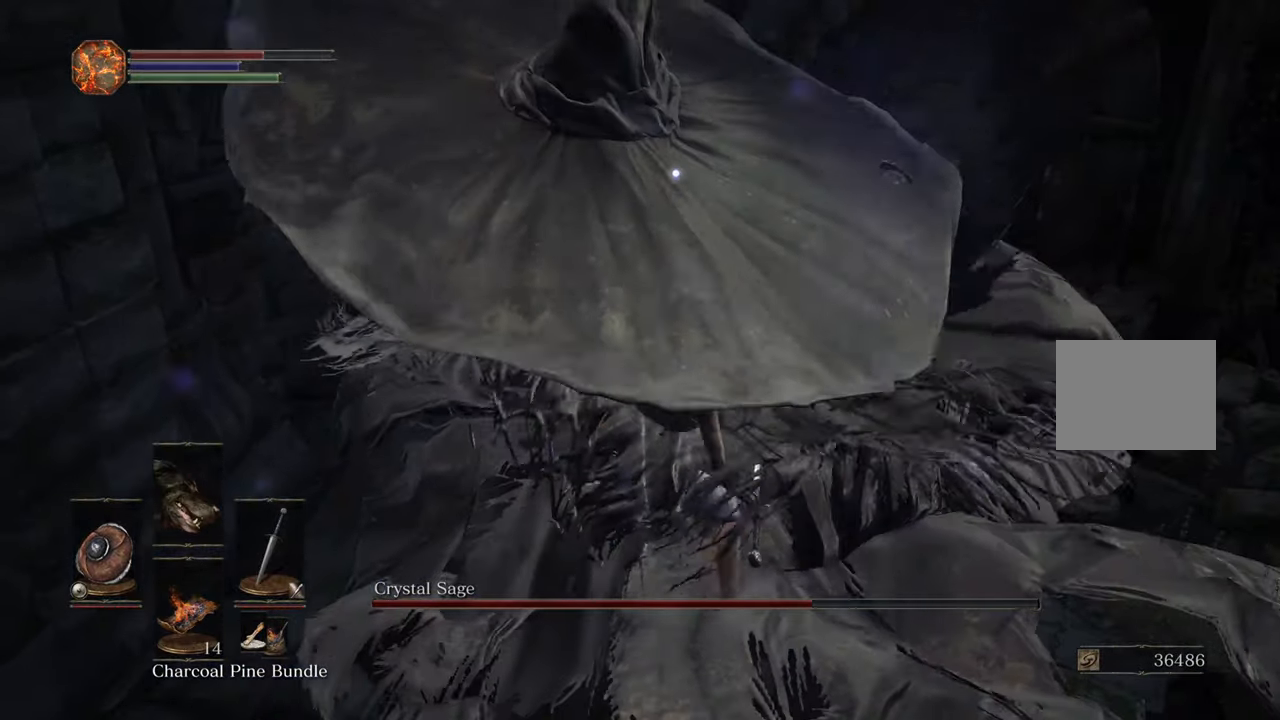
{"buttons": [], "left_stick": "center", "right_stick": "center", "events": [[283, "left_stick", "right"], [366, "left_stick", "center"]]}
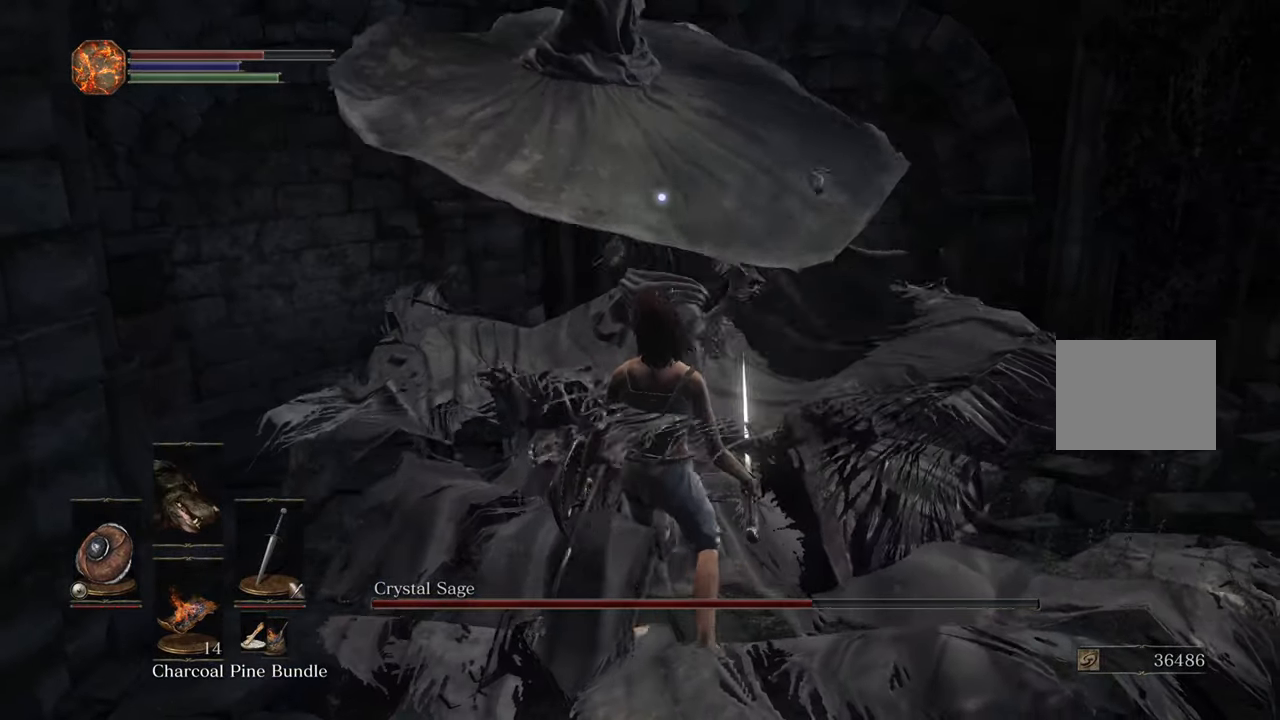
{"buttons": [], "left_stick": "center", "right_stick": "center", "events": []}